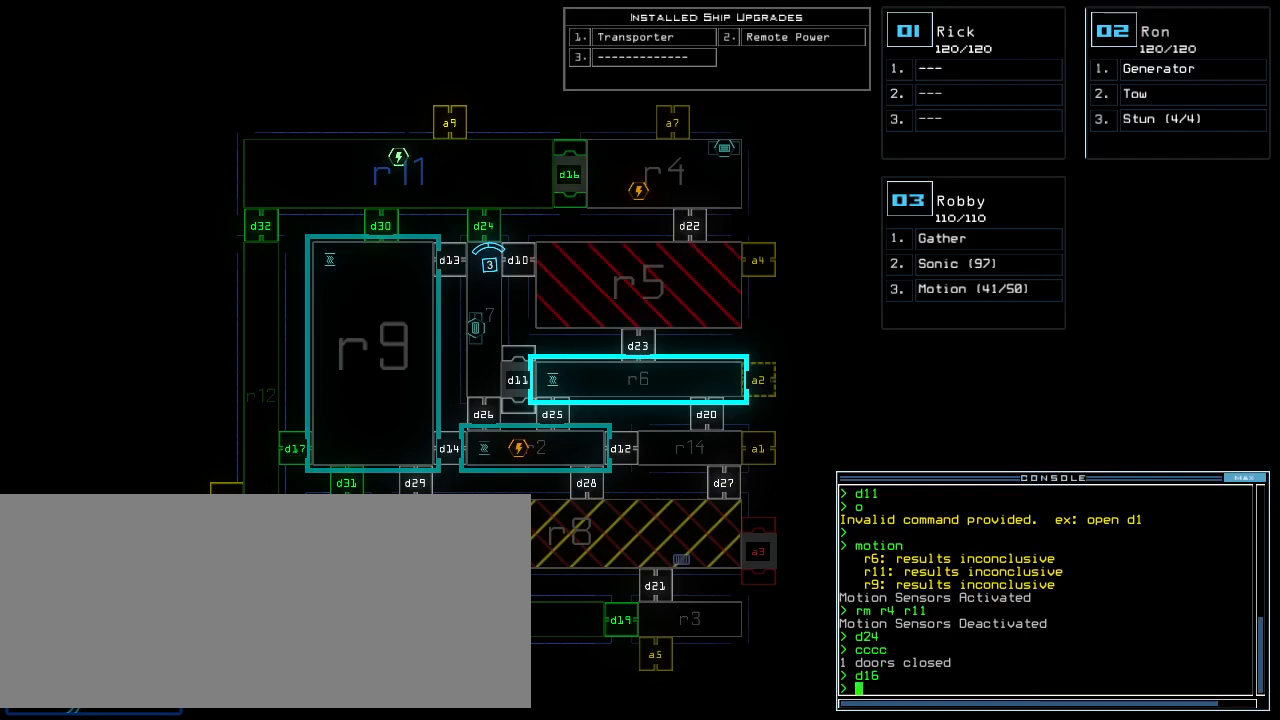
Gameplay with keyboard; each line is a JSON object with the keys held at the frame after it. "events" lists presses ("down") and releases ("up") of ".", "0", "1", "2", "3", "4", "5", "6", "7", "8", "9", "a", "b", "backspace", "c", "caps_lock", "comma", "ctrl_l", "d", "down", "e", "equals", "escape", "f", "f8", "g", "h", "i", "j", "k", "l", "left", "m", "minus", "n", "o", "p", "q", "quote", "r", "return", "right", "s", "semicolon", "shift_l", "shift_r", "space", "t", "tab", "tilde", "u", "up", "v", "w", "x", "y" and "z" between this image and that frame as [ms after this image, input, new state], when the widget could be followed in between. No other keys are recorded. Mouse input is not recorded. Not read: ctrl_r other_keys.
{"keys": ["down"], "events": [[260, "3", "down"], [320, "3", "up"], [320, "down", "down"]]}
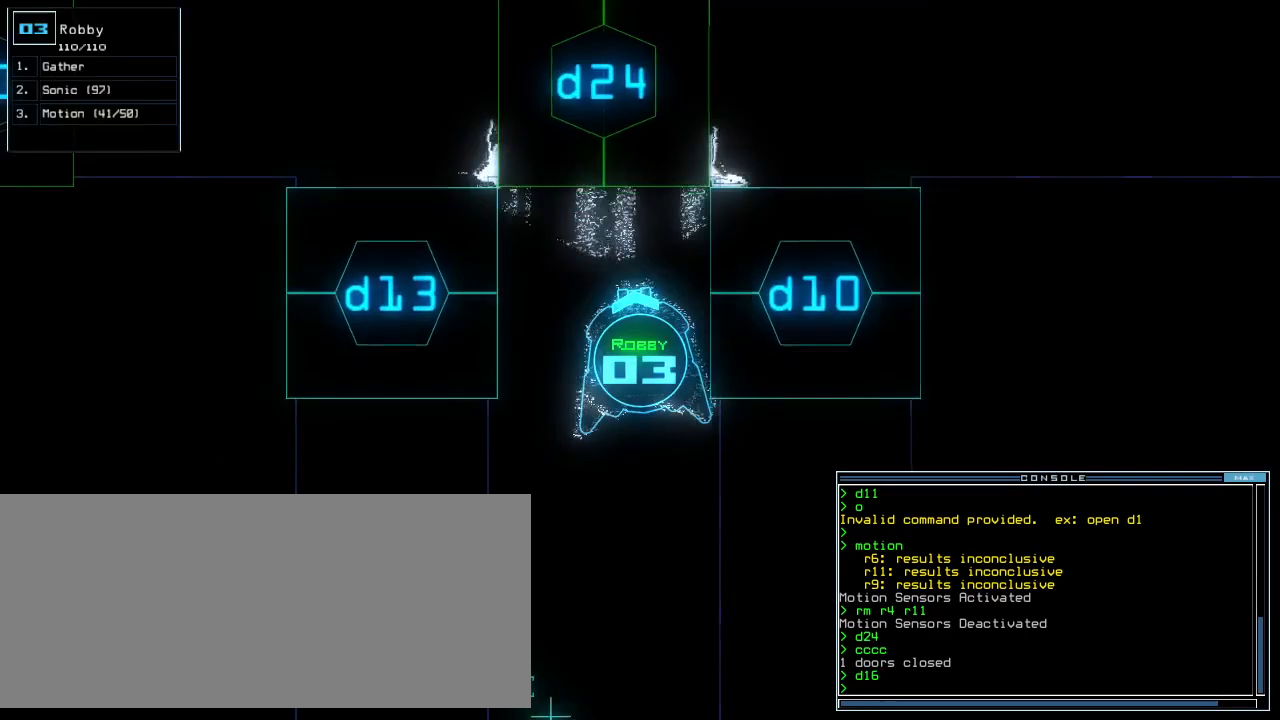
{"keys": ["down"], "events": []}
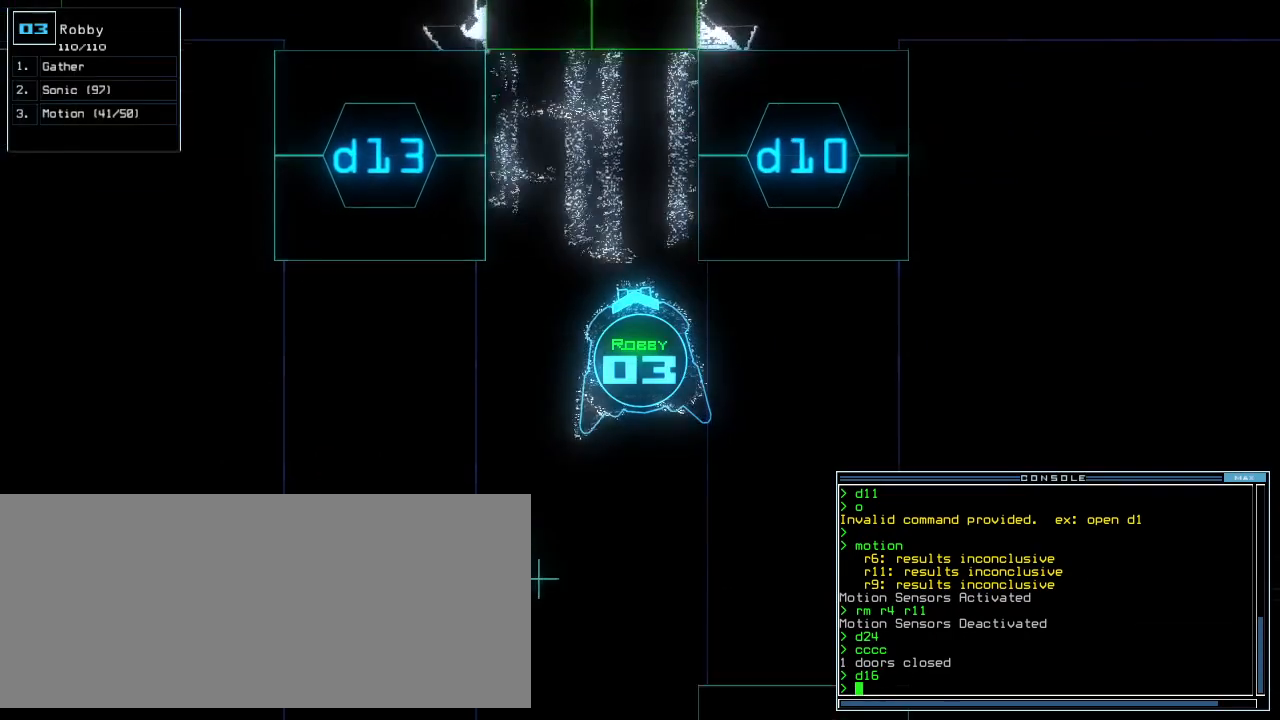
{"keys": ["down"], "events": []}
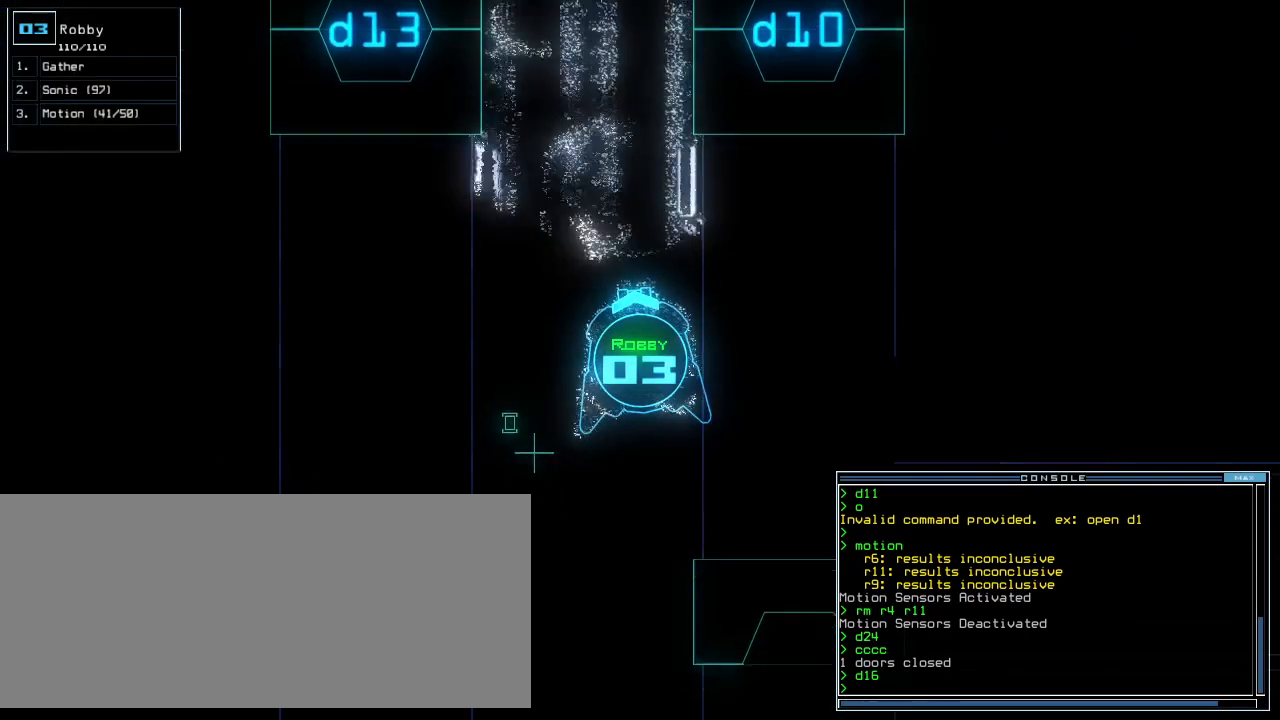
{"keys": ["down"], "events": [[240, "right", "down"], [320, "right", "up"]]}
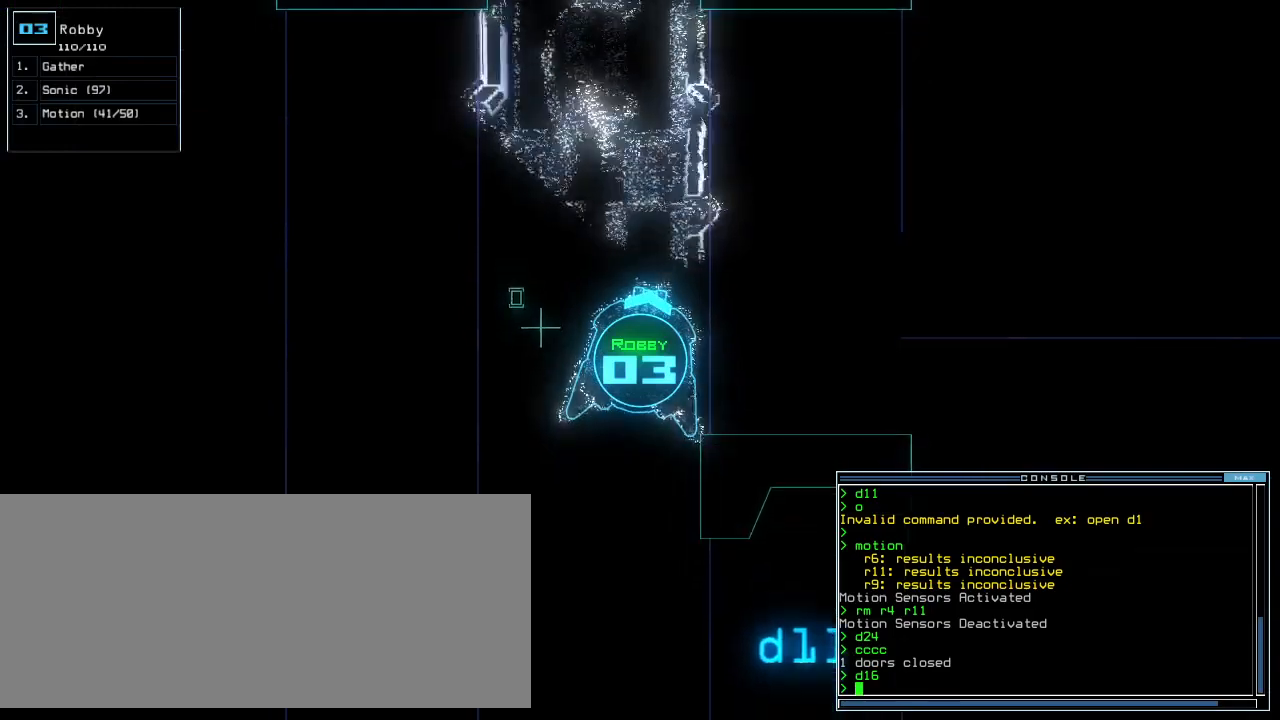
{"keys": ["down"], "events": [[380, "left", "down"], [460, "left", "up"]]}
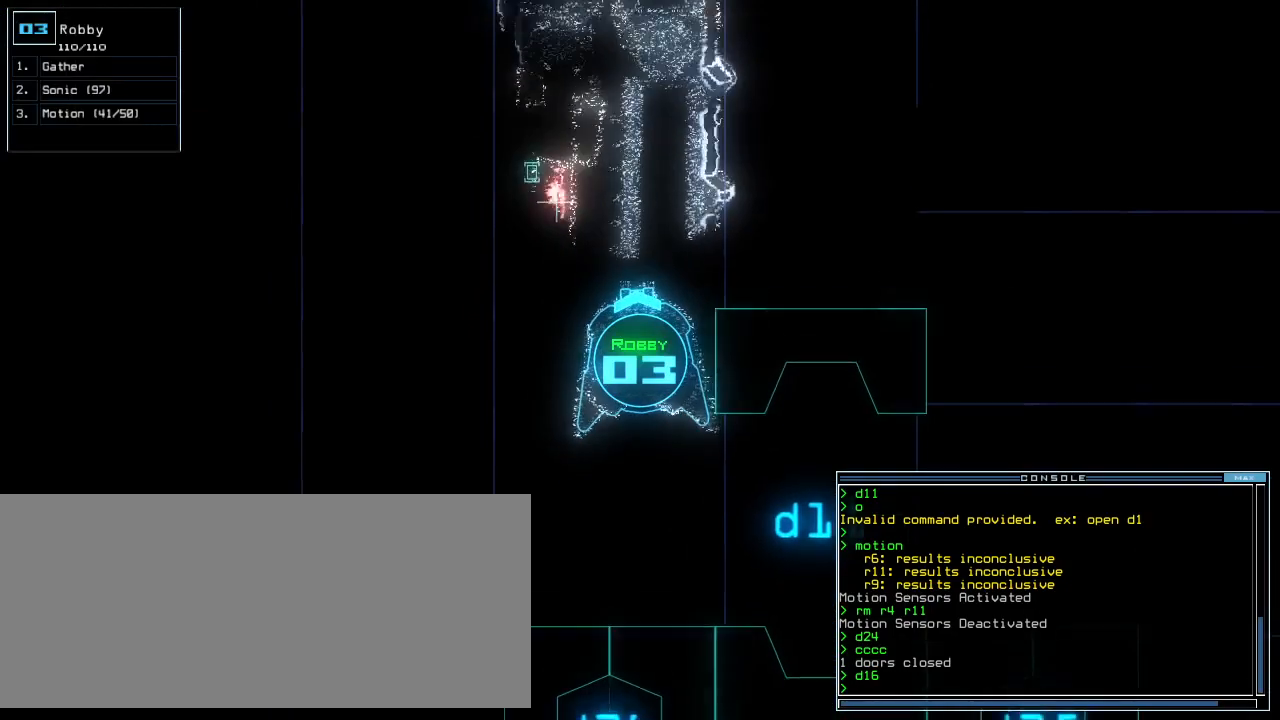
{"keys": ["c", "down", "left"], "events": [[260, "left", "down"], [320, "c", "down"], [380, "c", "up"], [440, "c", "down"]]}